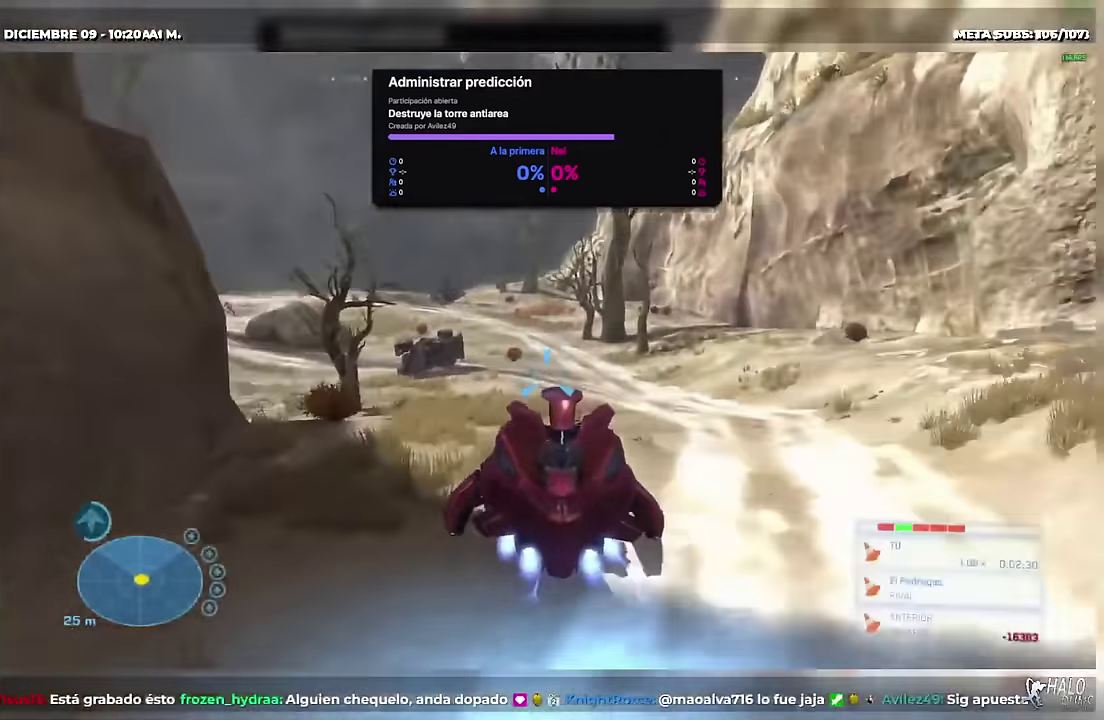
Gameplay with a controller (Xbox layout); each line is a JSON object with the inputs held at the frame after it. "events" lists button and stick changes between this image and that frame as [ms after this image, input, new state], when the widget could be followed in between. Not read: DPAD_DOWN DPAD_LEFT DPAD_RIGHT DPAD_UP HOME L1 L3 R3 SELECT START Y keyboard_mouse left_stick right_stick.
{"buttons": [], "events": [[300, "L2", "up"]]}
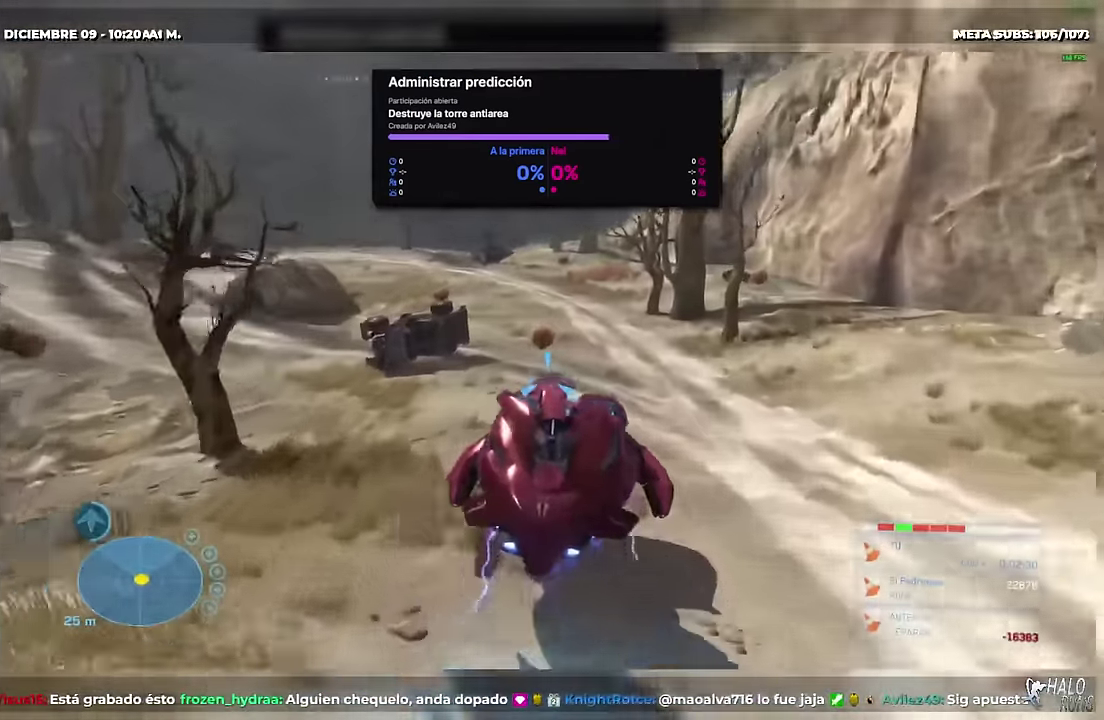
{"buttons": ["R1"], "events": [[400, "R1", "down"]]}
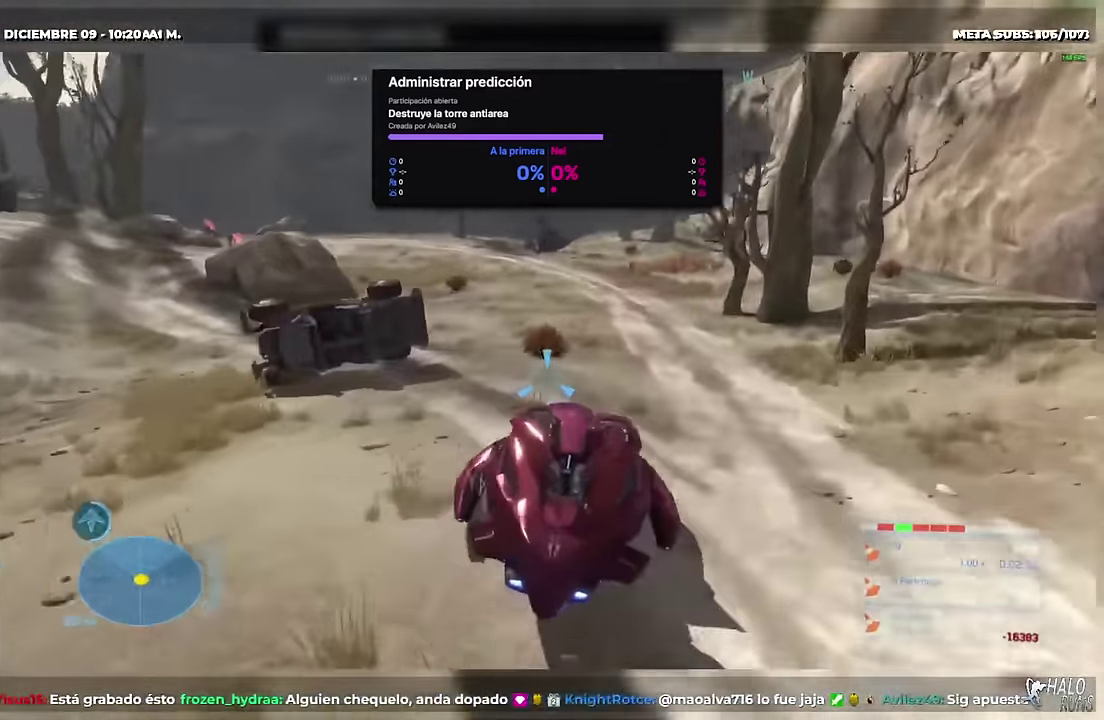
{"buttons": [], "events": [[367, "R1", "up"]]}
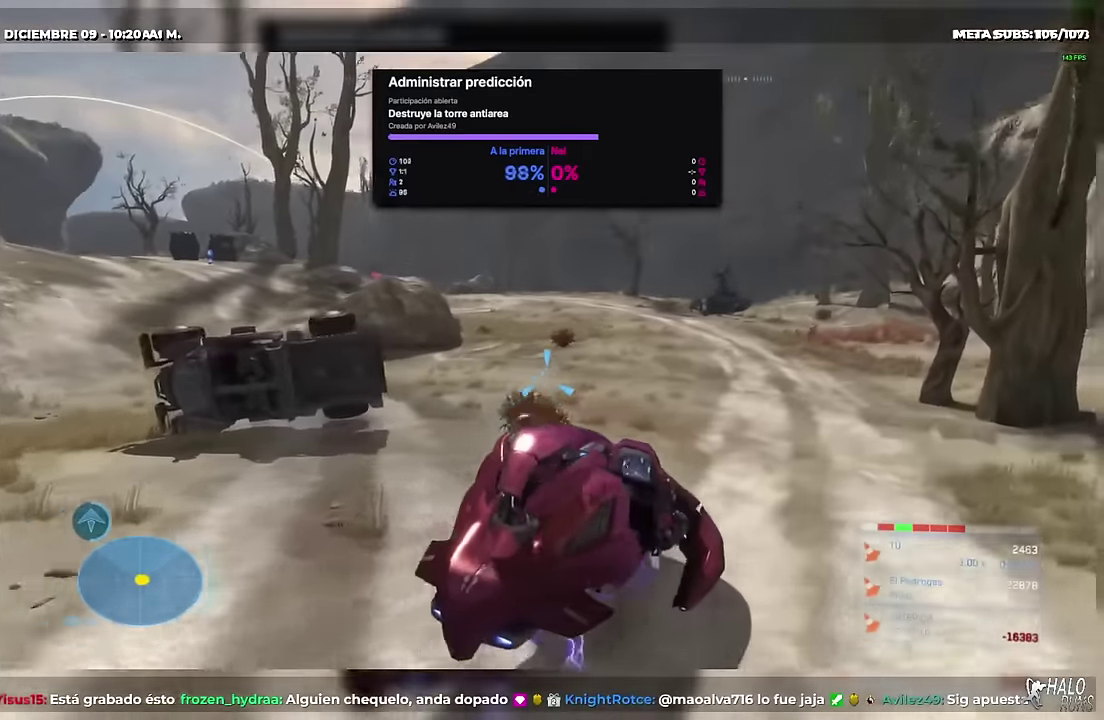
{"buttons": [], "events": []}
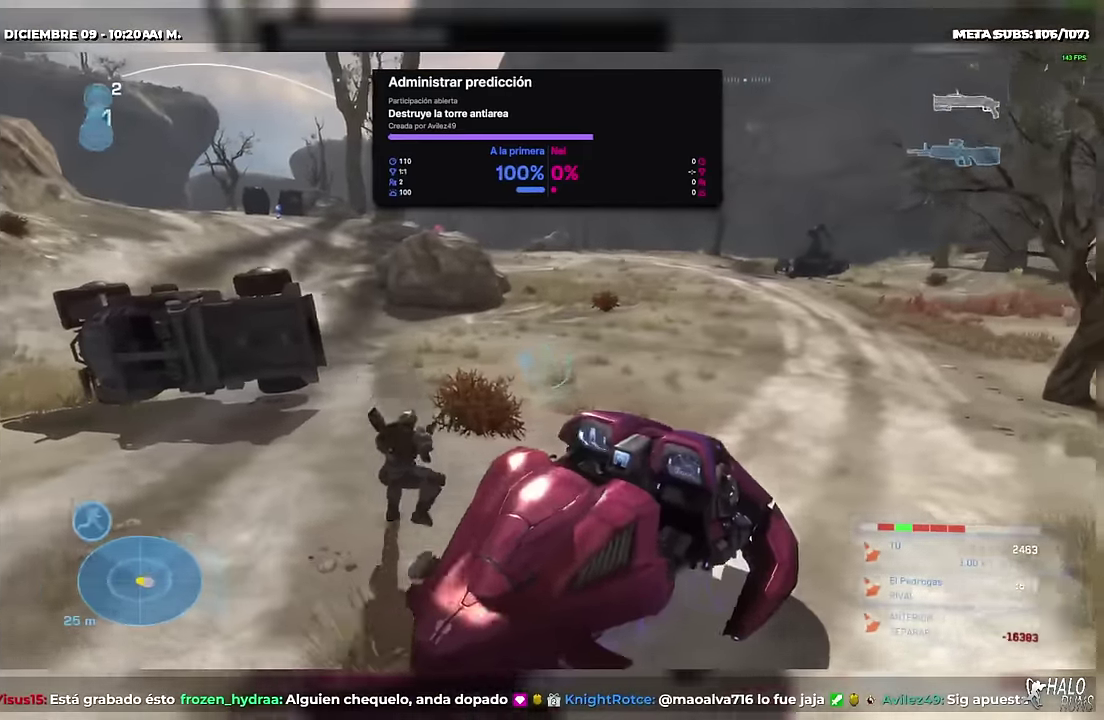
{"buttons": [], "events": []}
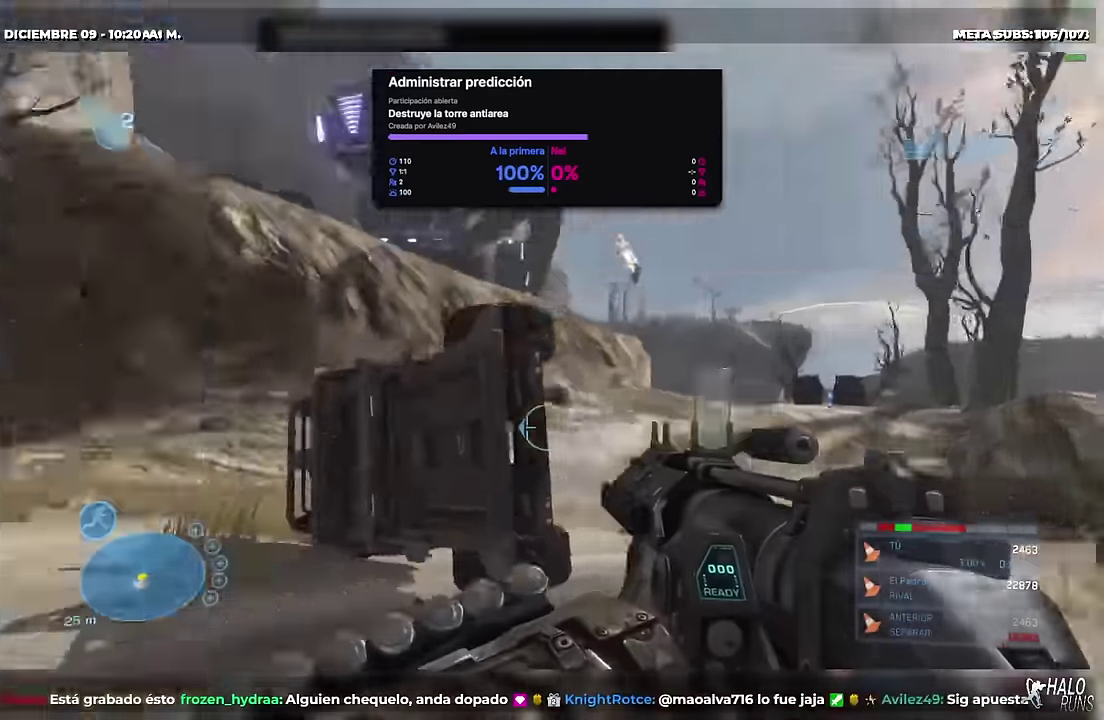
{"buttons": [], "events": []}
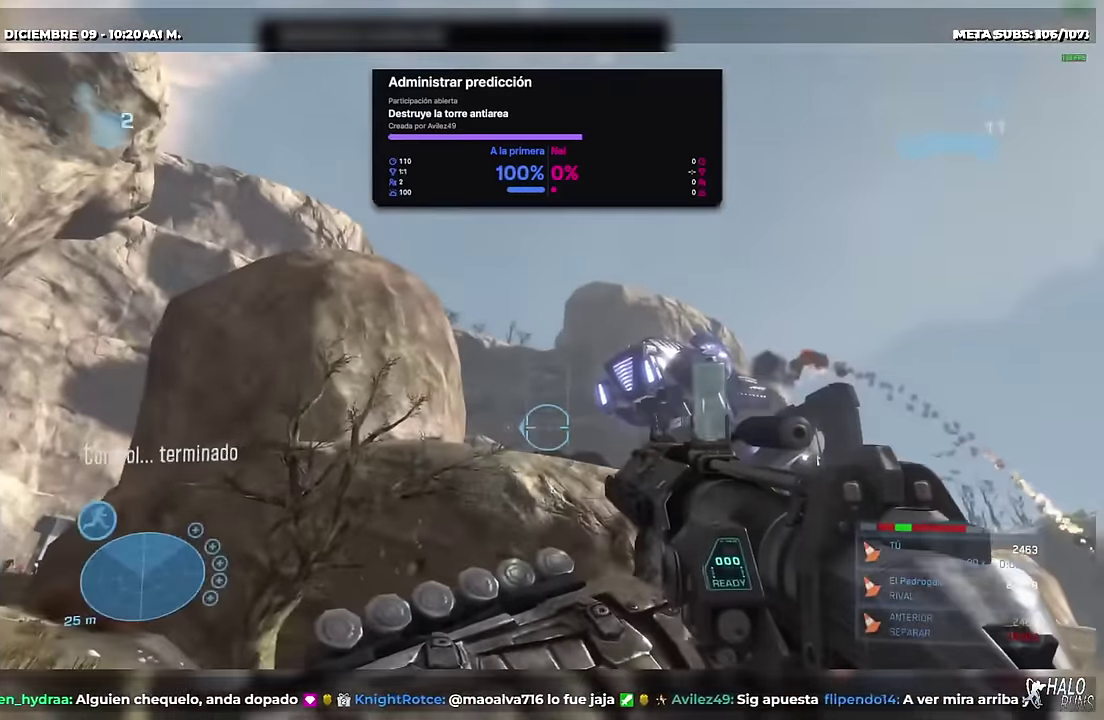
{"buttons": [], "events": []}
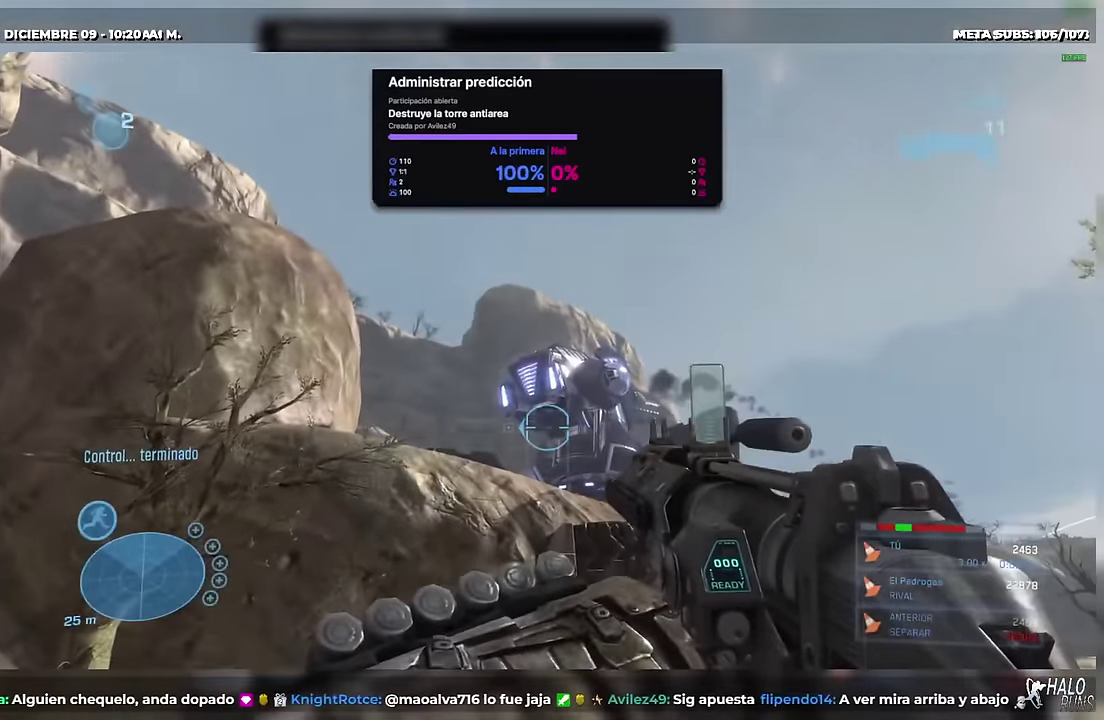
{"buttons": [], "events": []}
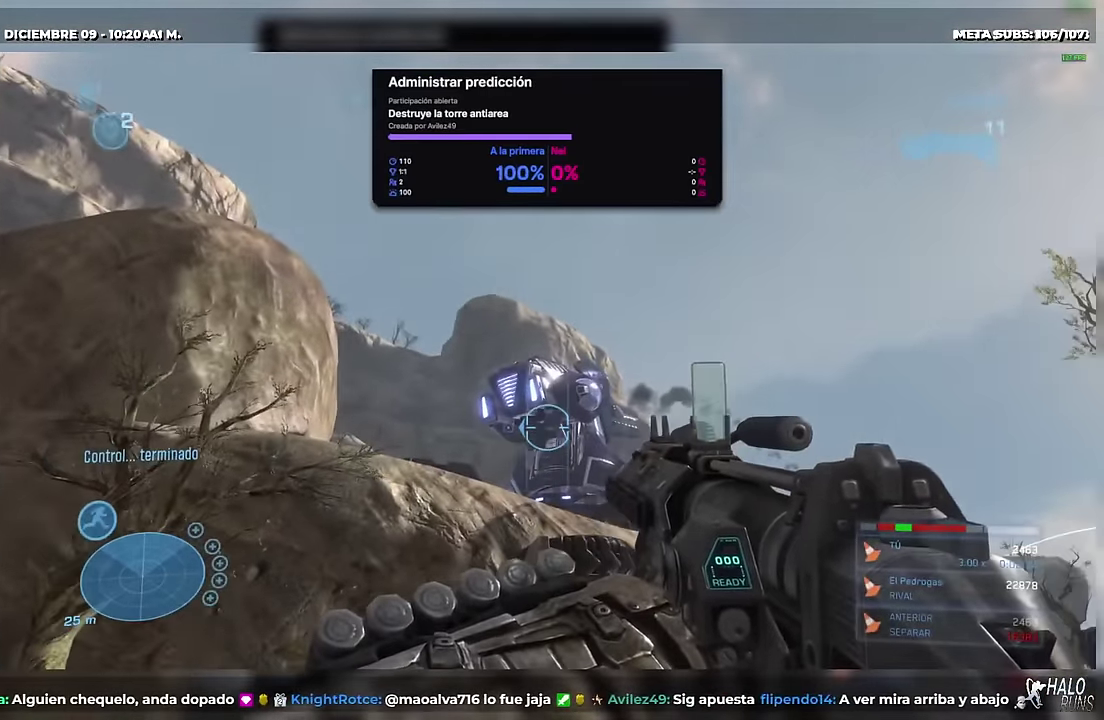
{"buttons": [], "events": []}
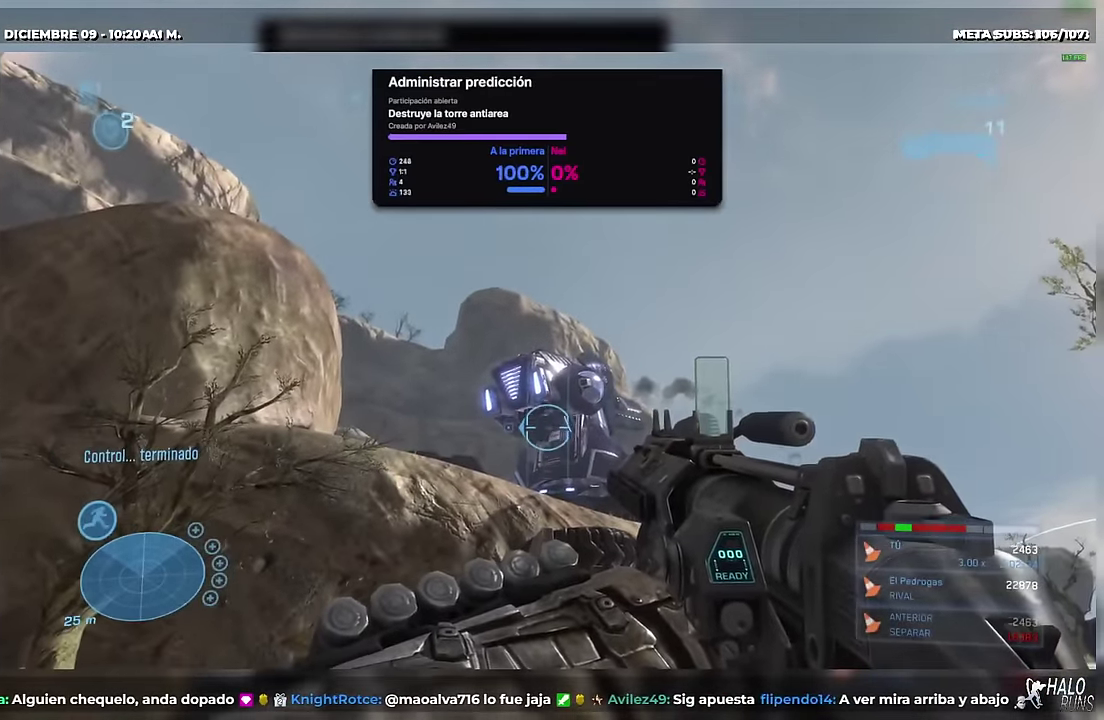
{"buttons": [], "events": [[151, "R2", "down"], [216, "R2", "up"], [316, "R1", "down"], [417, "R1", "up"]]}